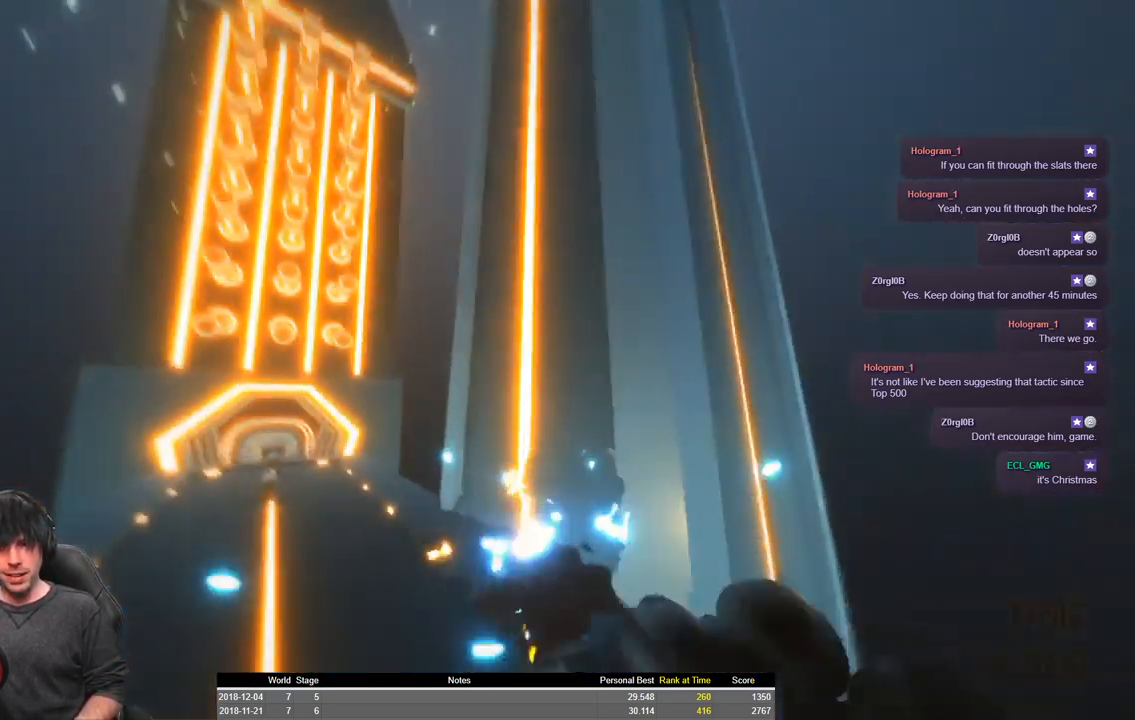
Gameplay with keyboard; each line is a JSON object with the keys held at the frame after it. "events" lists presses ("down") and releases ("up") of "a", "ctrl", "d", "e", "q", "s", "shift", "space" and "w" between this image and that frame as [ms after this image, input, new state], when the widget could be followed in between. No other keys are recorded. Mouse input is not recorded.
{"keys": ["a", "shift", "space", "w"], "events": []}
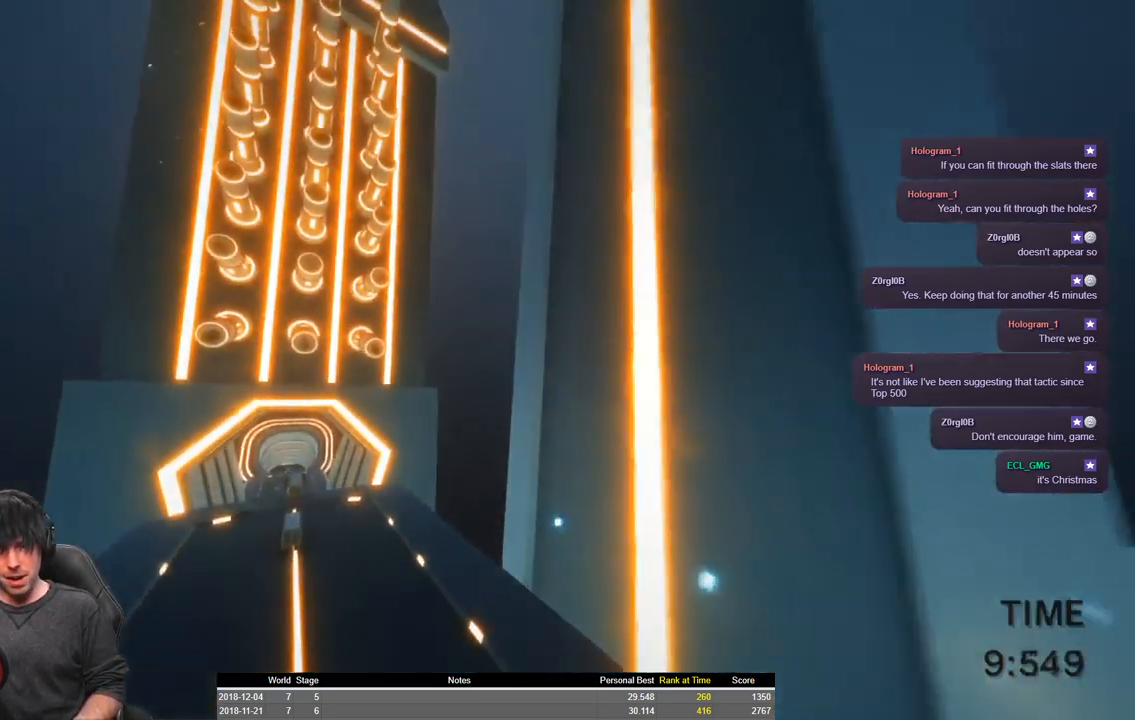
{"keys": ["a", "shift", "space", "w"], "events": []}
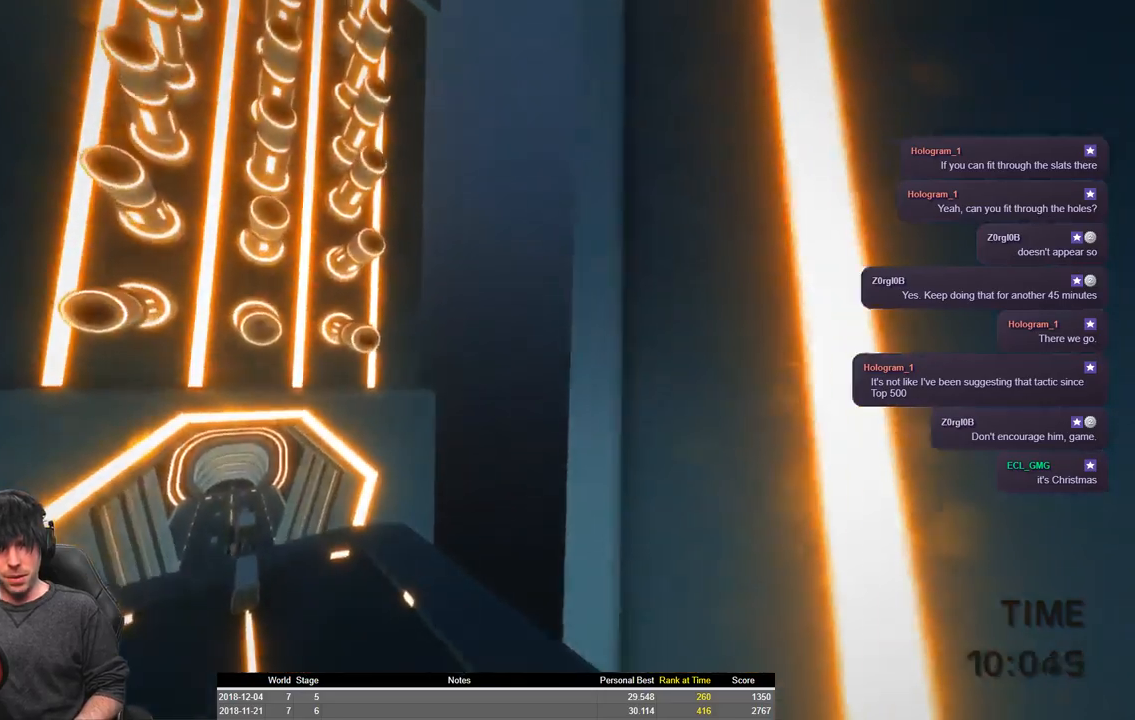
{"keys": ["a", "shift", "space", "w"], "events": []}
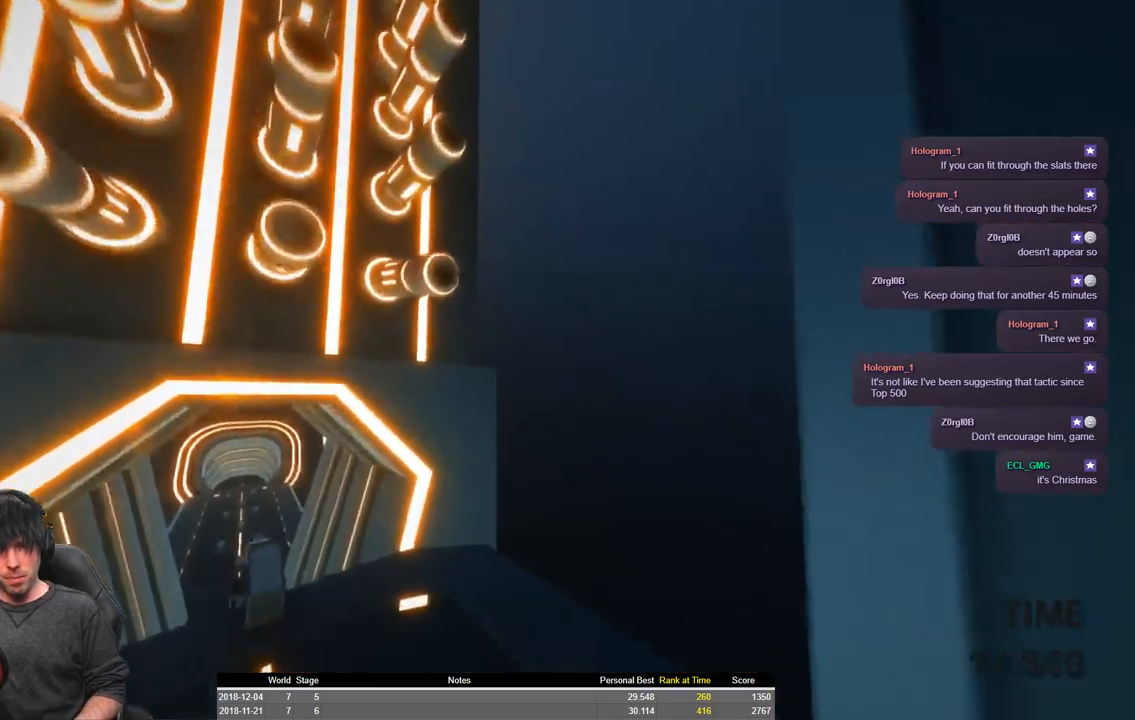
{"keys": ["a", "shift", "w"], "events": [[83, "space", "up"], [350, "d", "down"], [433, "d", "up"]]}
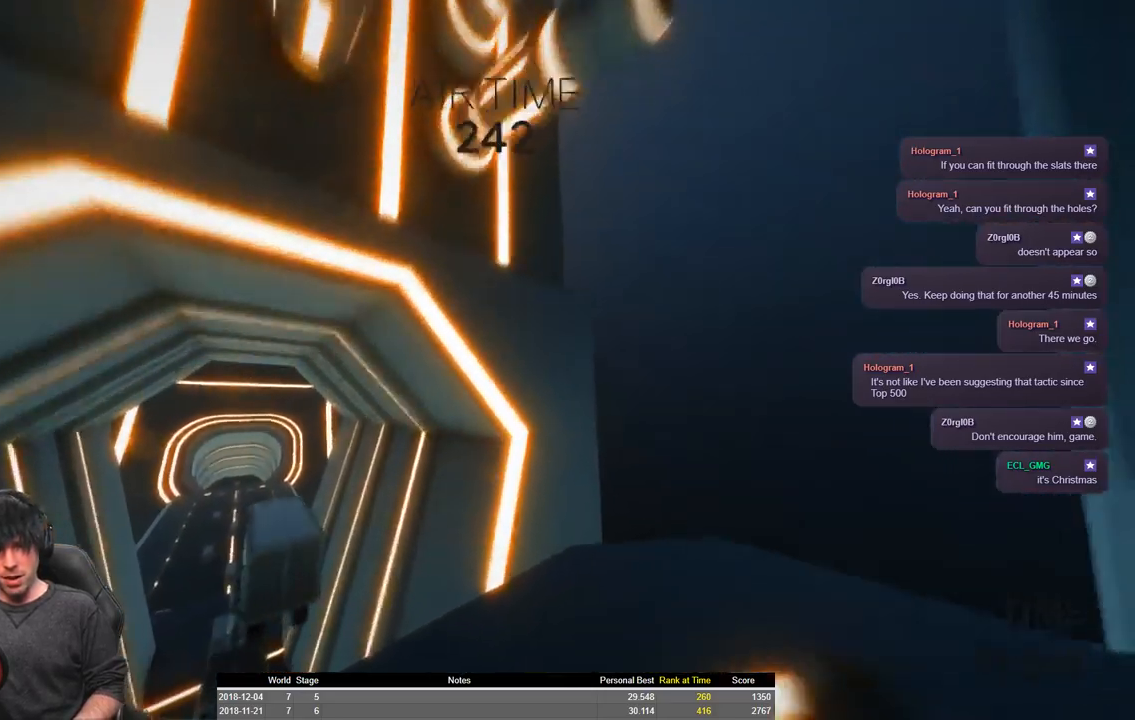
{"keys": ["a", "shift", "w"], "events": []}
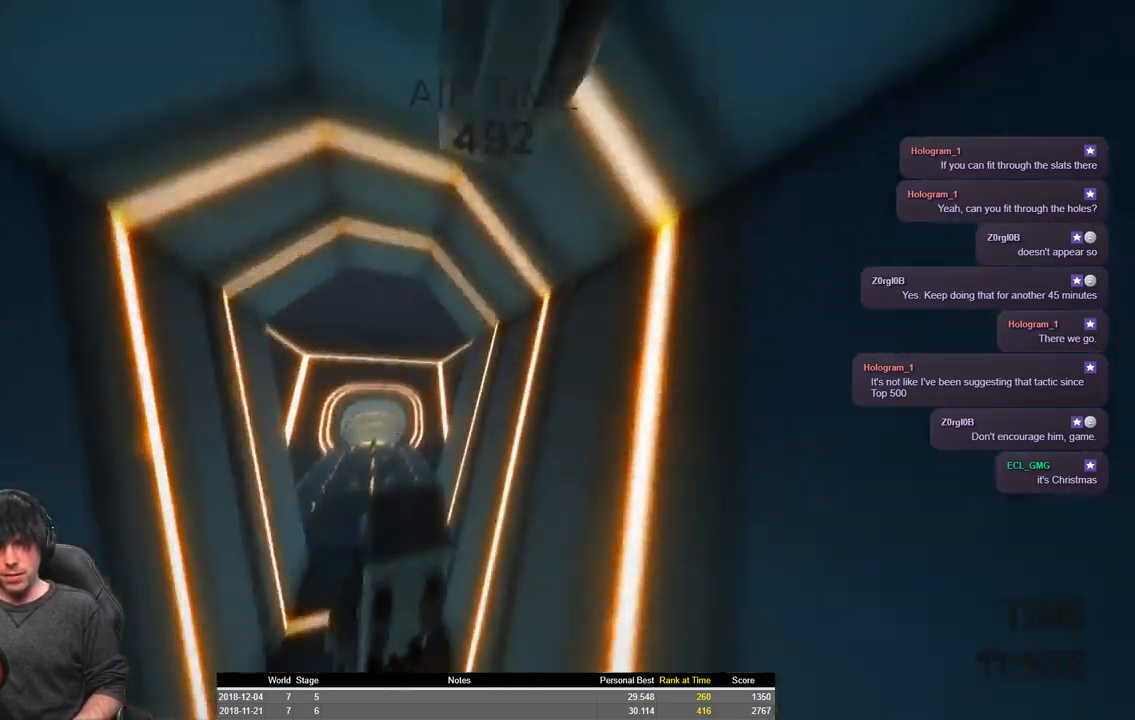
{"keys": ["a", "shift", "space", "w"], "events": [[283, "space", "down"]]}
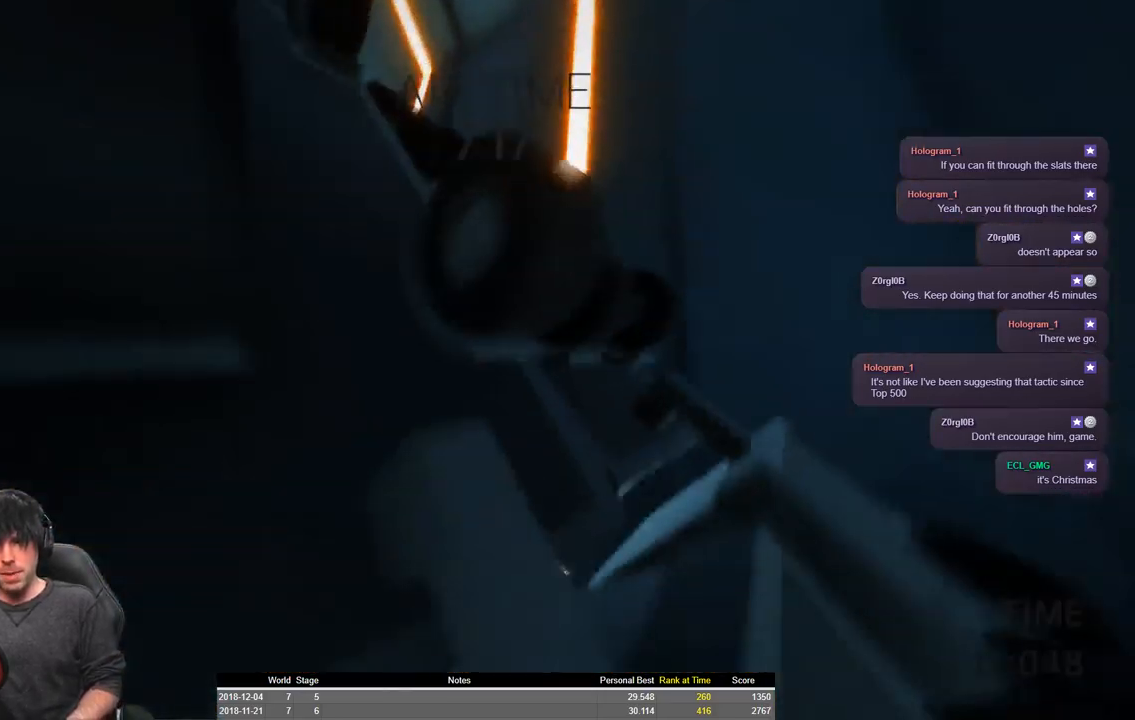
{"keys": ["a", "shift", "space", "w"], "events": []}
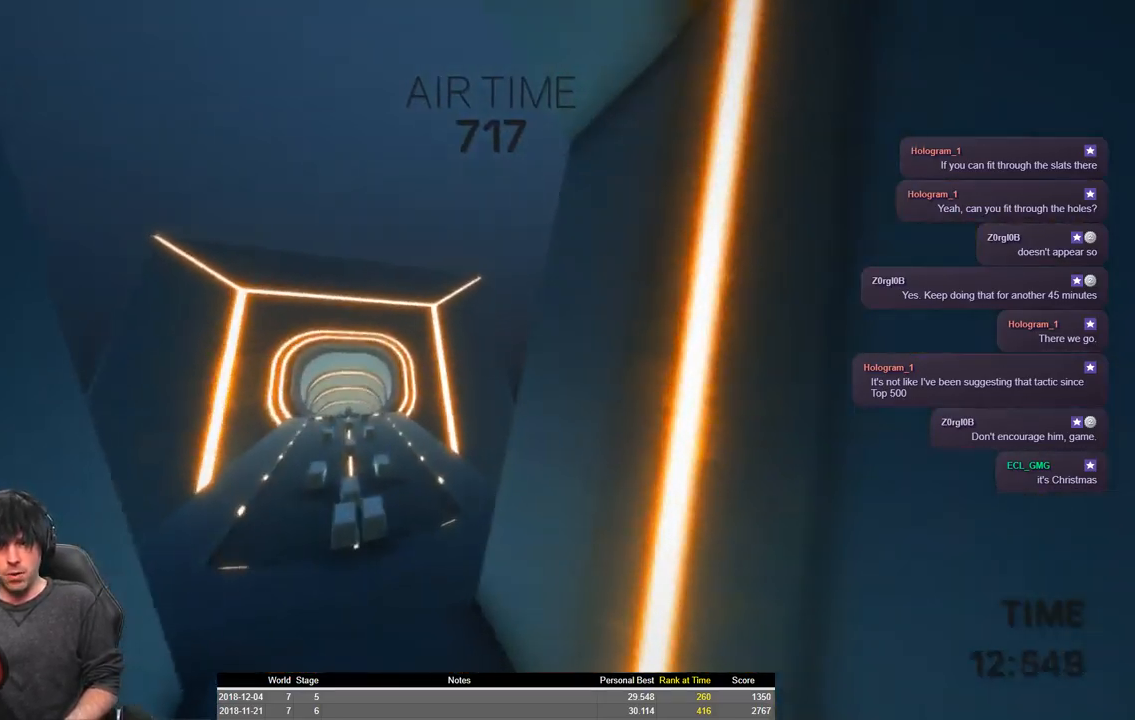
{"keys": ["a", "shift", "space", "w"], "events": []}
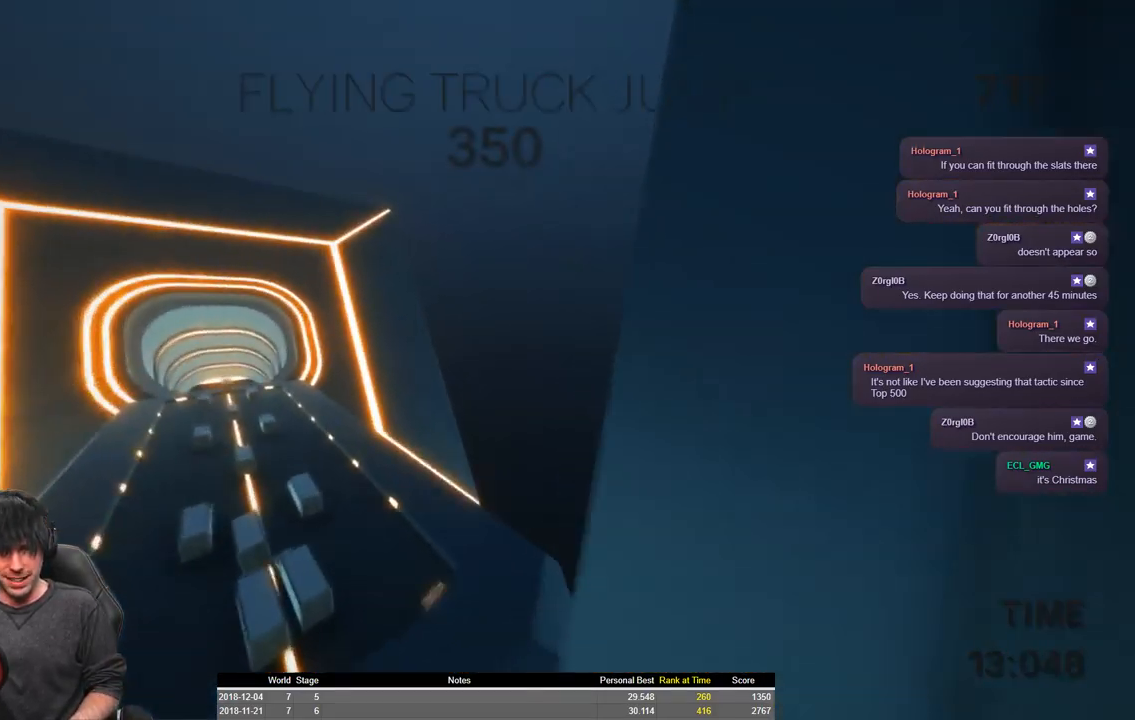
{"keys": ["a", "shift", "space", "w"], "events": []}
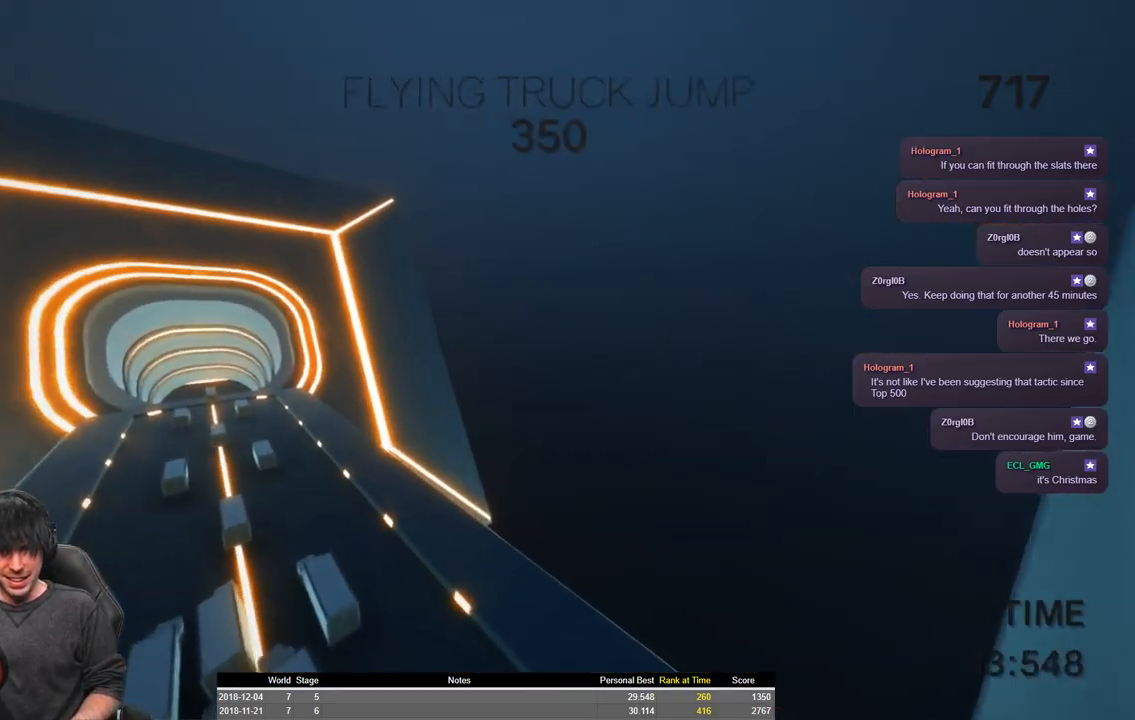
{"keys": ["a", "shift", "w"], "events": [[350, "space", "up"]]}
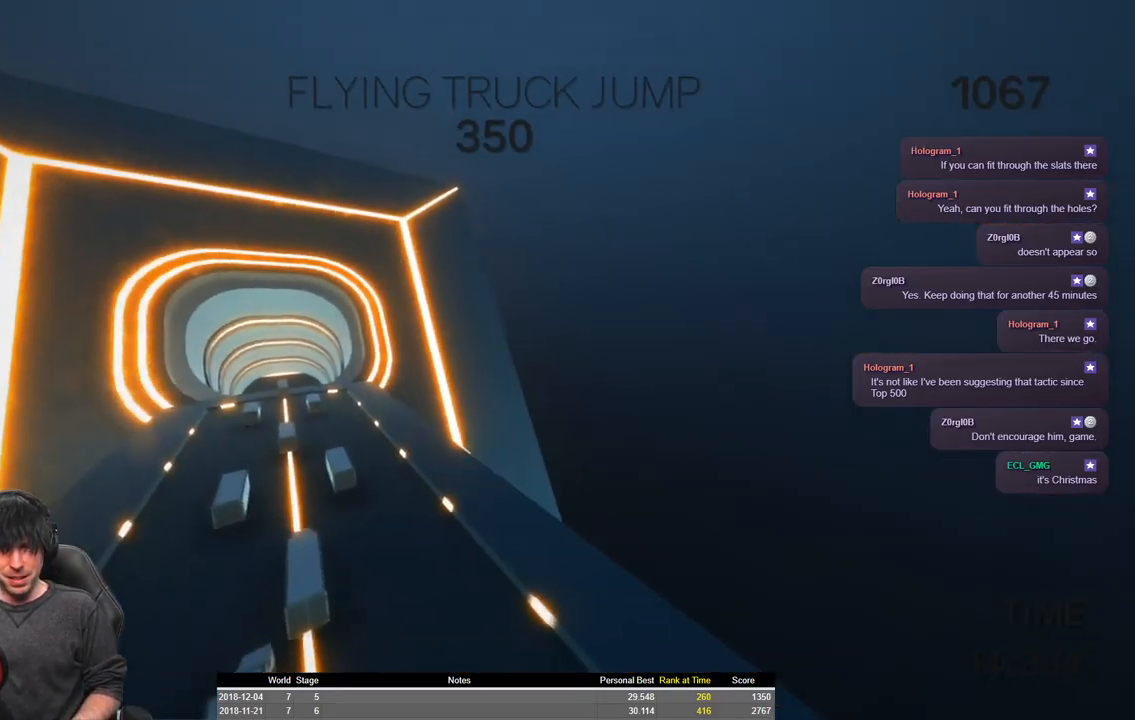
{"keys": ["a", "shift", "w"], "events": [[400, "a", "up"], [416, "w", "up"], [450, "w", "down"], [483, "a", "down"]]}
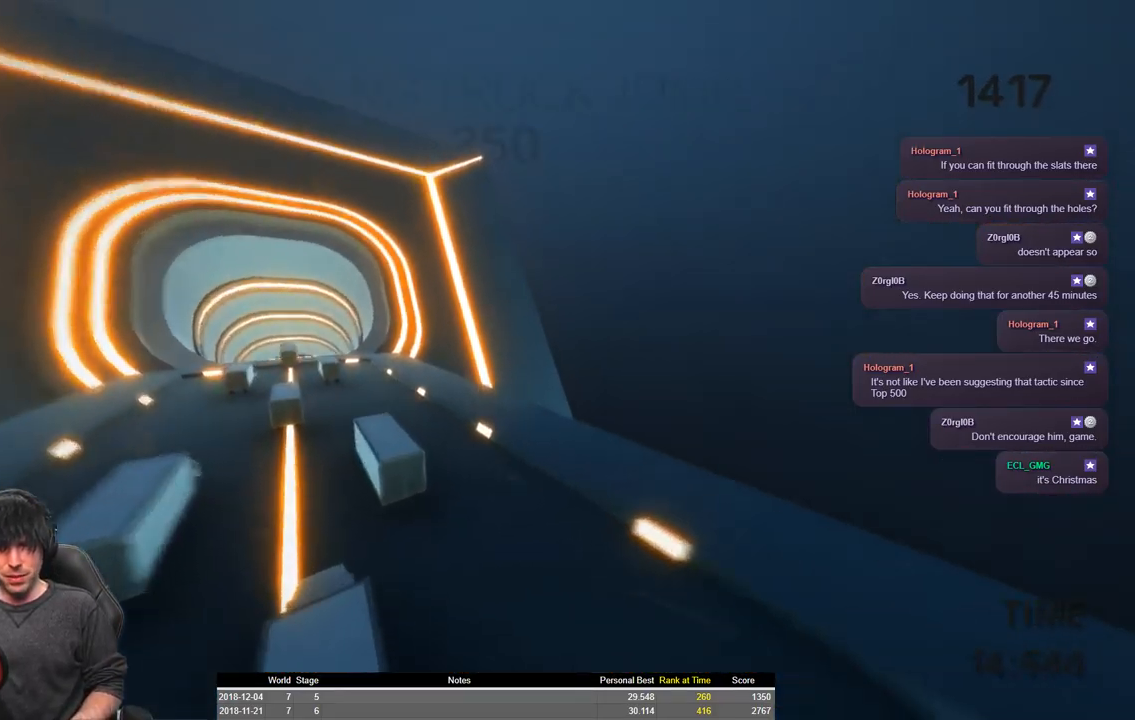
{"keys": ["a", "shift", "w"], "events": [[33, "a", "up"], [33, "shift", "up"], [33, "w", "up"], [266, "shift", "down"], [416, "w", "down"], [450, "a", "down"]]}
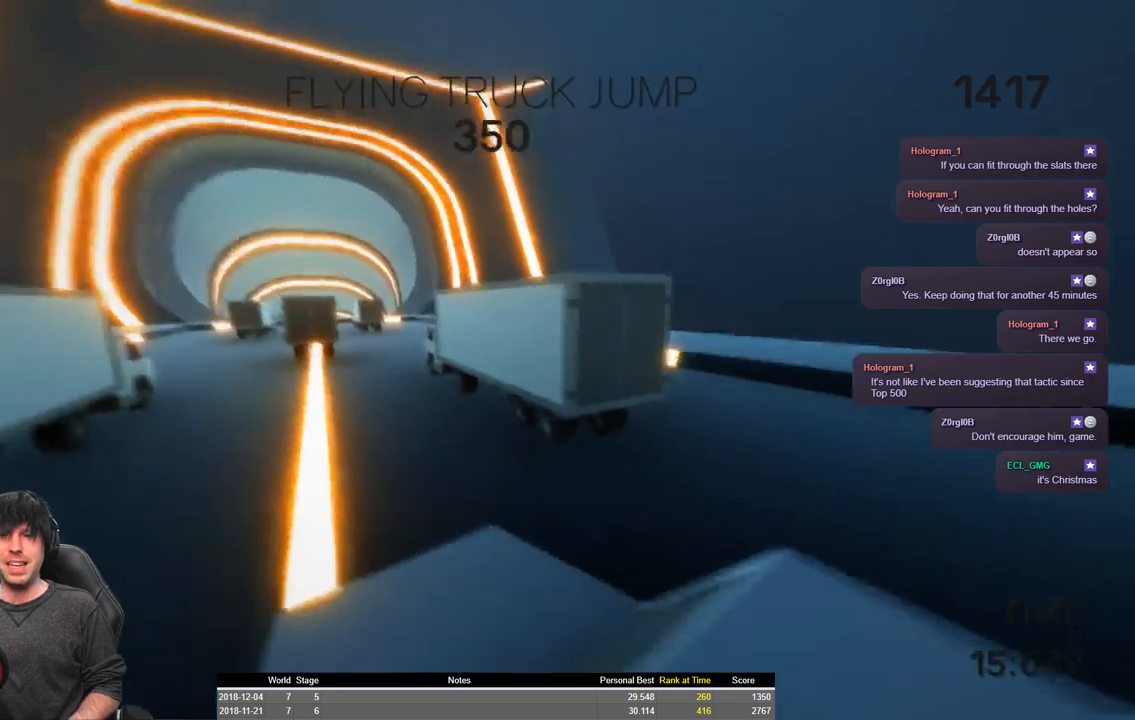
{"keys": ["a", "shift", "space", "w"], "events": [[33, "space", "down"]]}
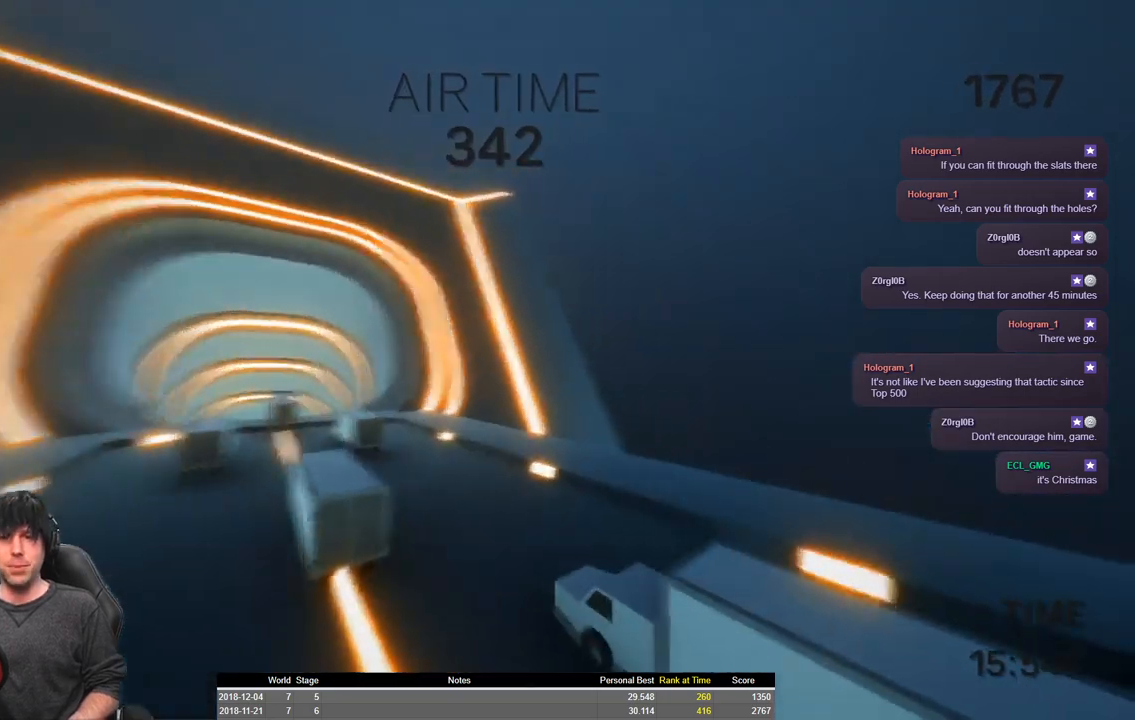
{"keys": ["a", "shift", "space", "w"], "events": []}
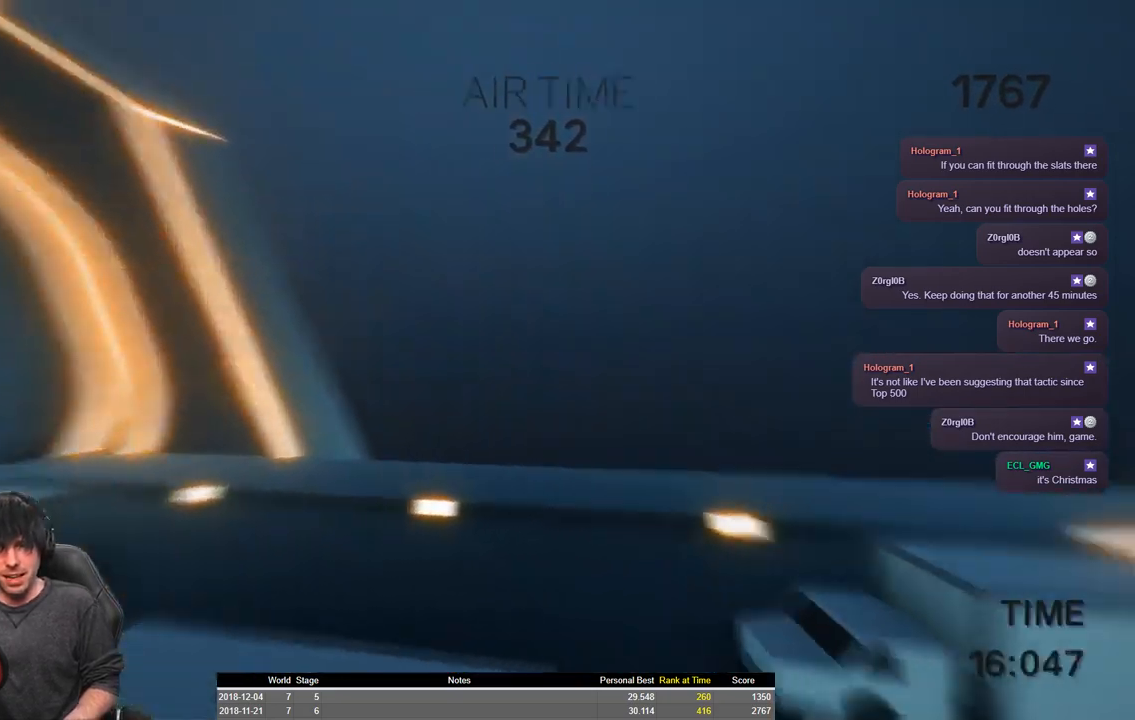
{"keys": ["a", "shift", "w"], "events": [[300, "space", "up"]]}
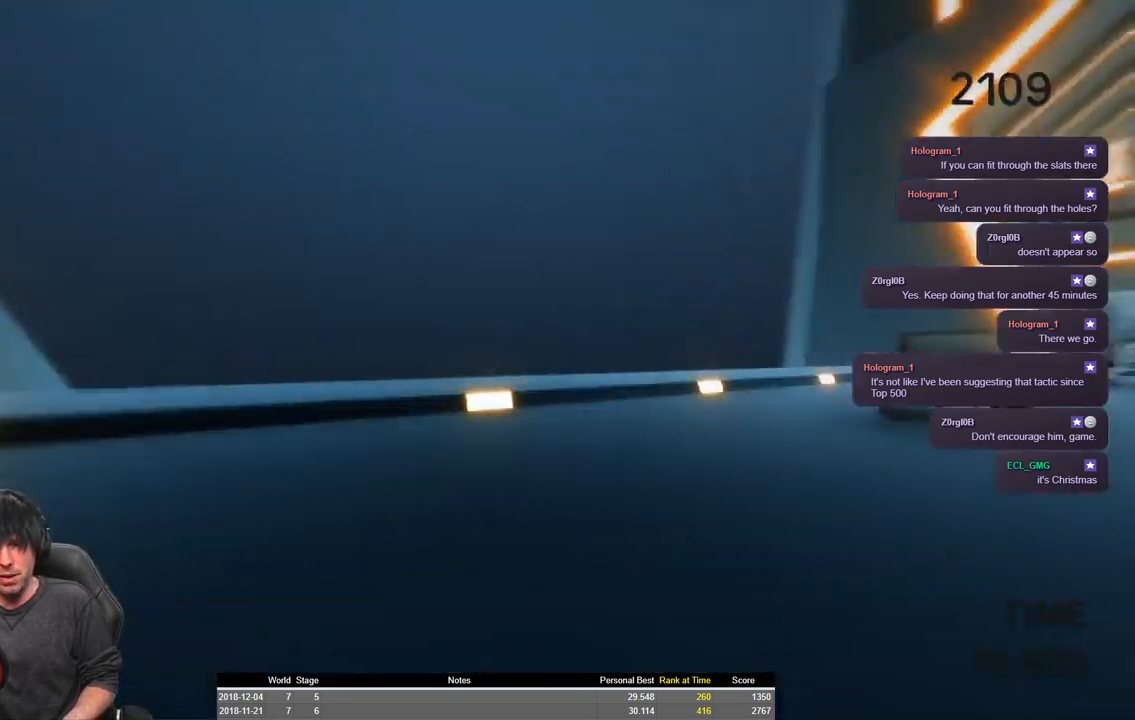
{"keys": [], "events": [[233, "shift", "up"], [233, "w", "up"], [283, "a", "up"]]}
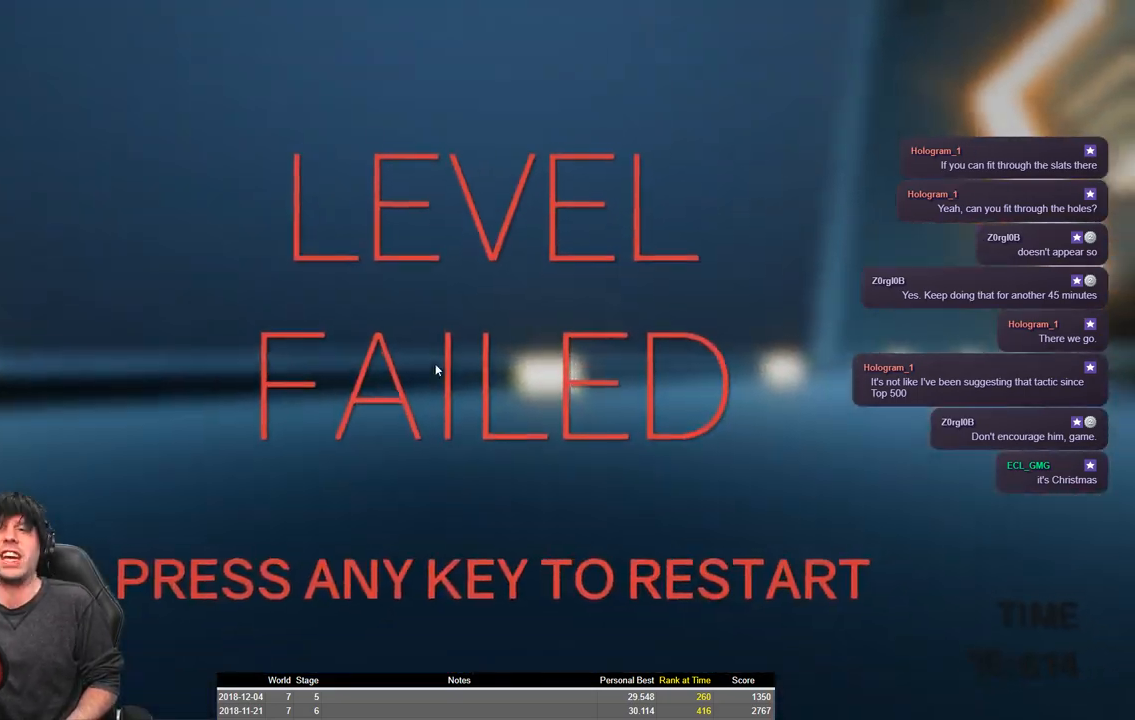
{"keys": ["shift", "w"], "events": [[350, "w", "down"], [400, "shift", "down"]]}
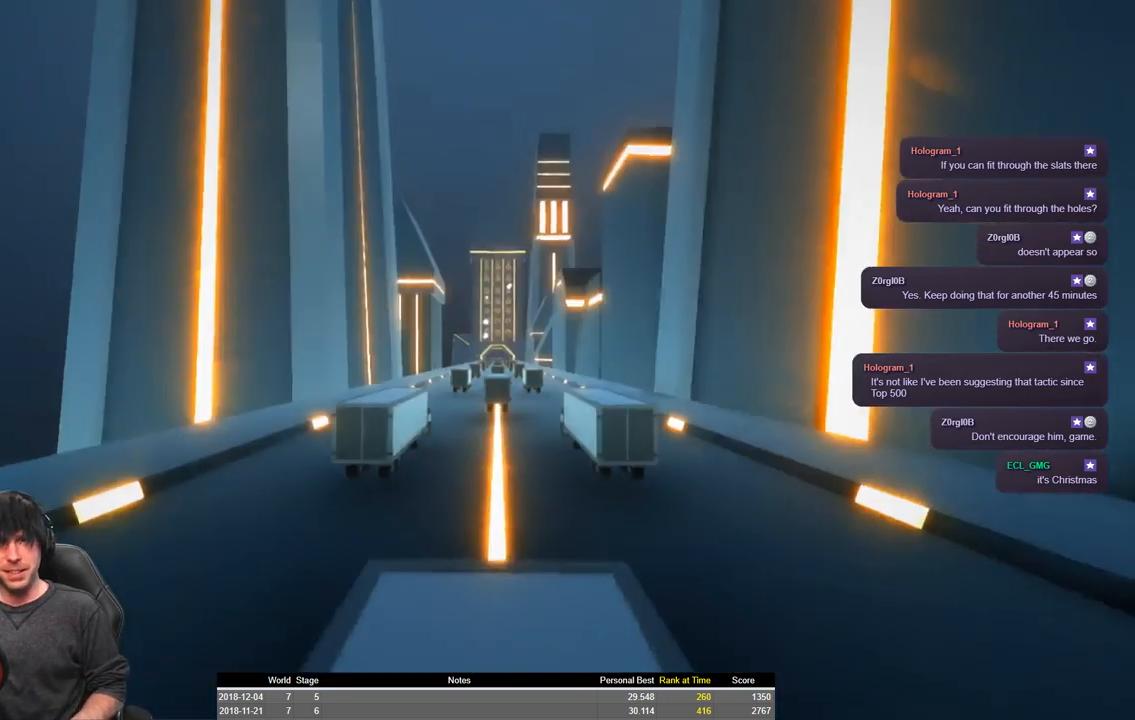
{"keys": ["a", "shift", "w"], "events": [[50, "a", "down"]]}
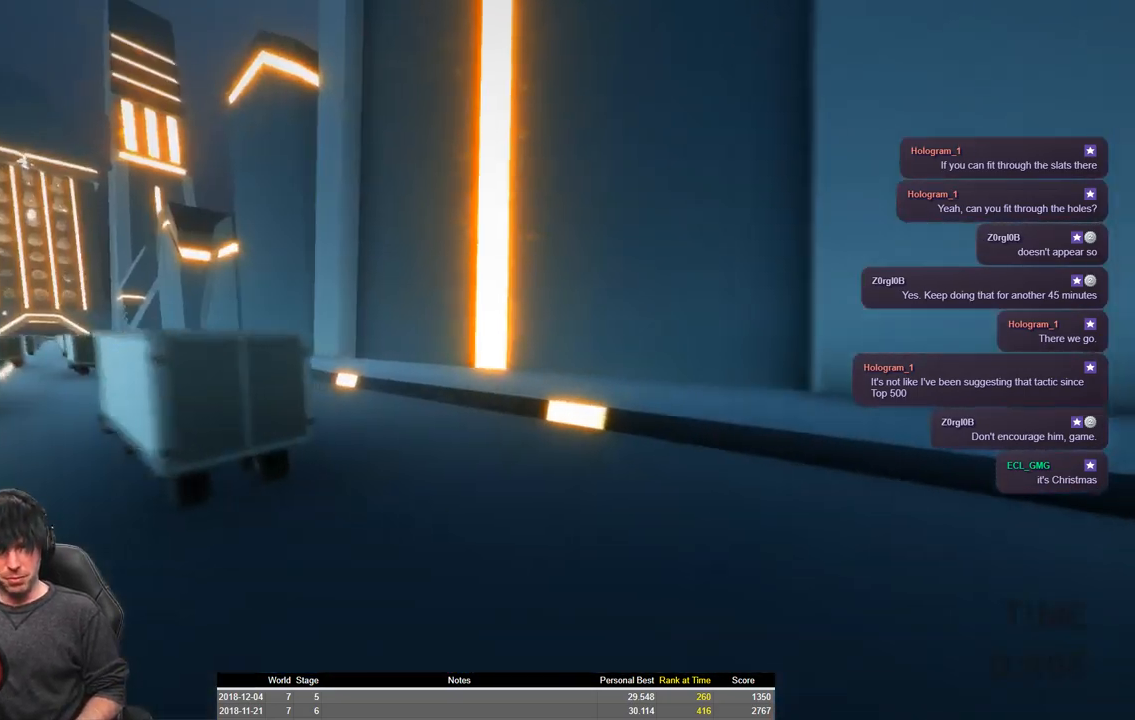
{"keys": ["a", "shift", "space", "w"], "events": [[16, "space", "down"]]}
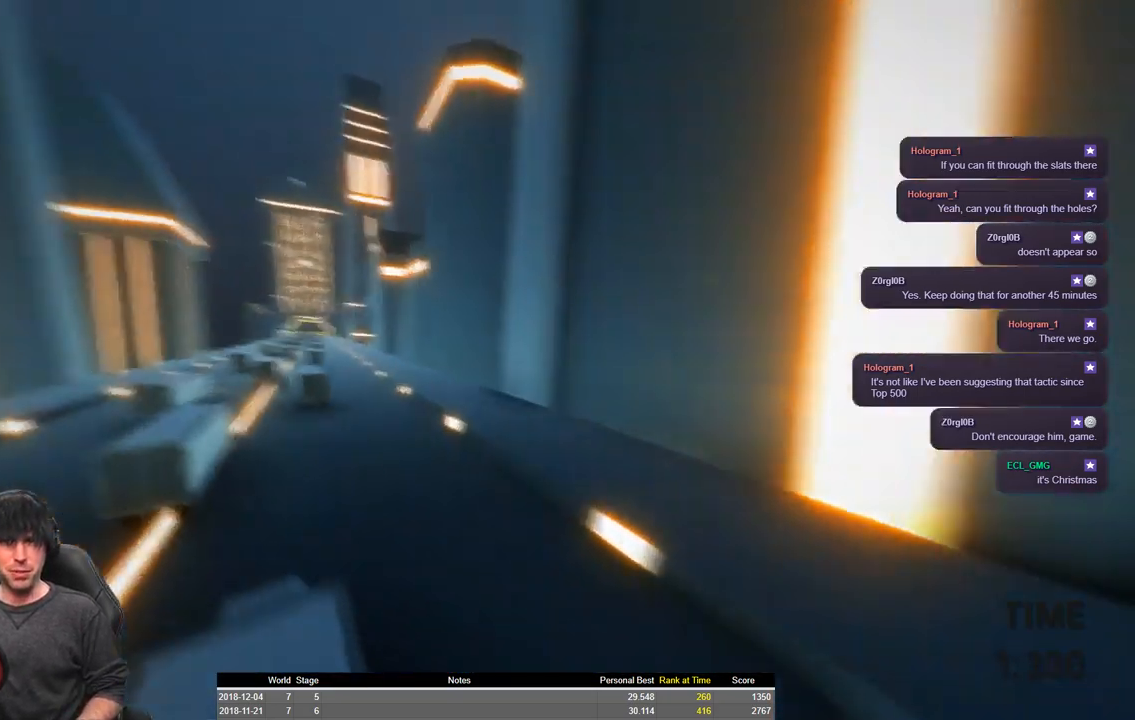
{"keys": ["a", "shift", "space", "w"], "events": []}
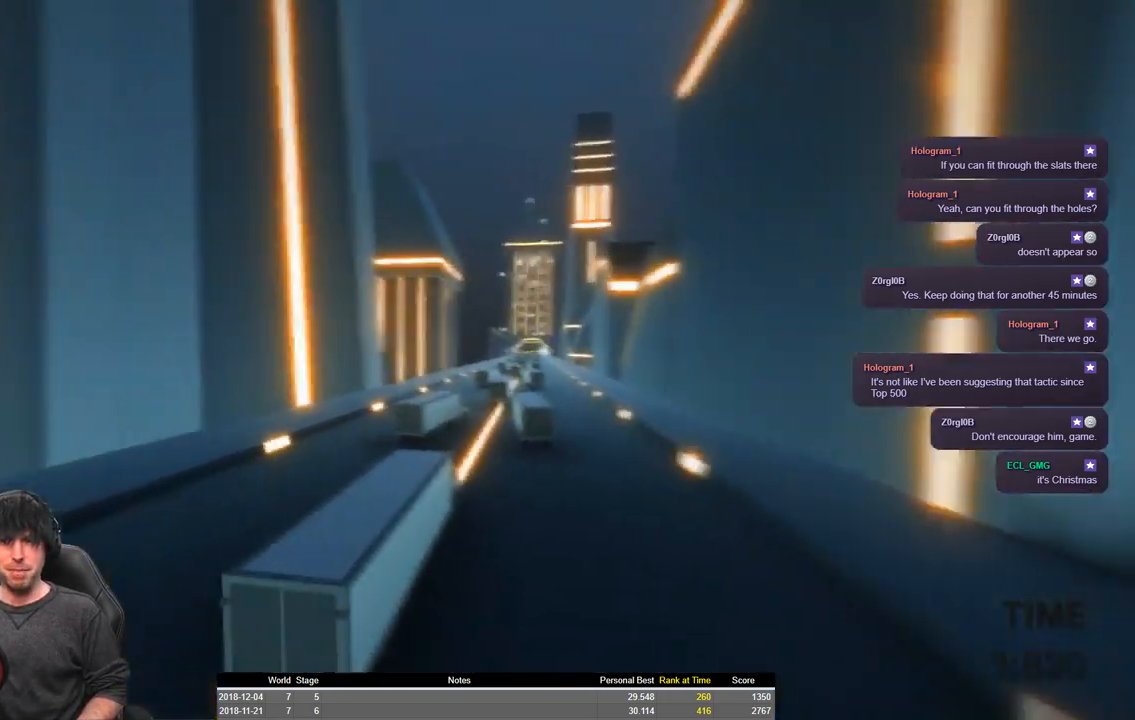
{"keys": ["a", "shift", "w"], "events": [[166, "space", "up"]]}
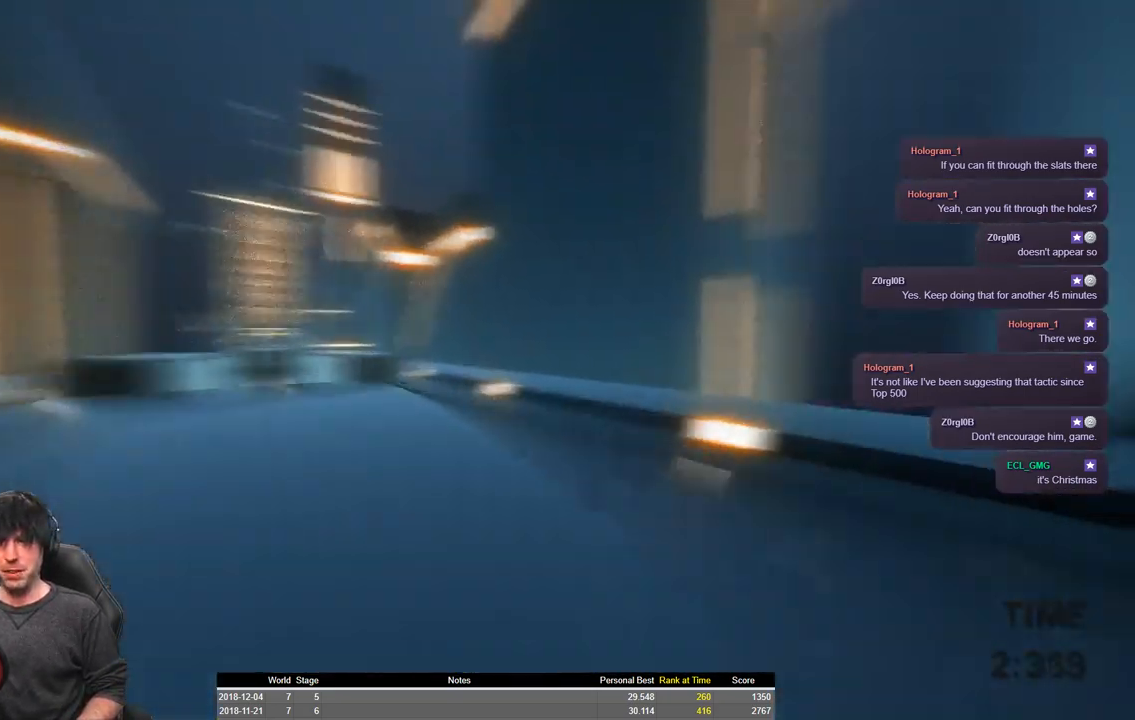
{"keys": ["a", "shift", "space", "w"], "events": [[216, "space", "down"]]}
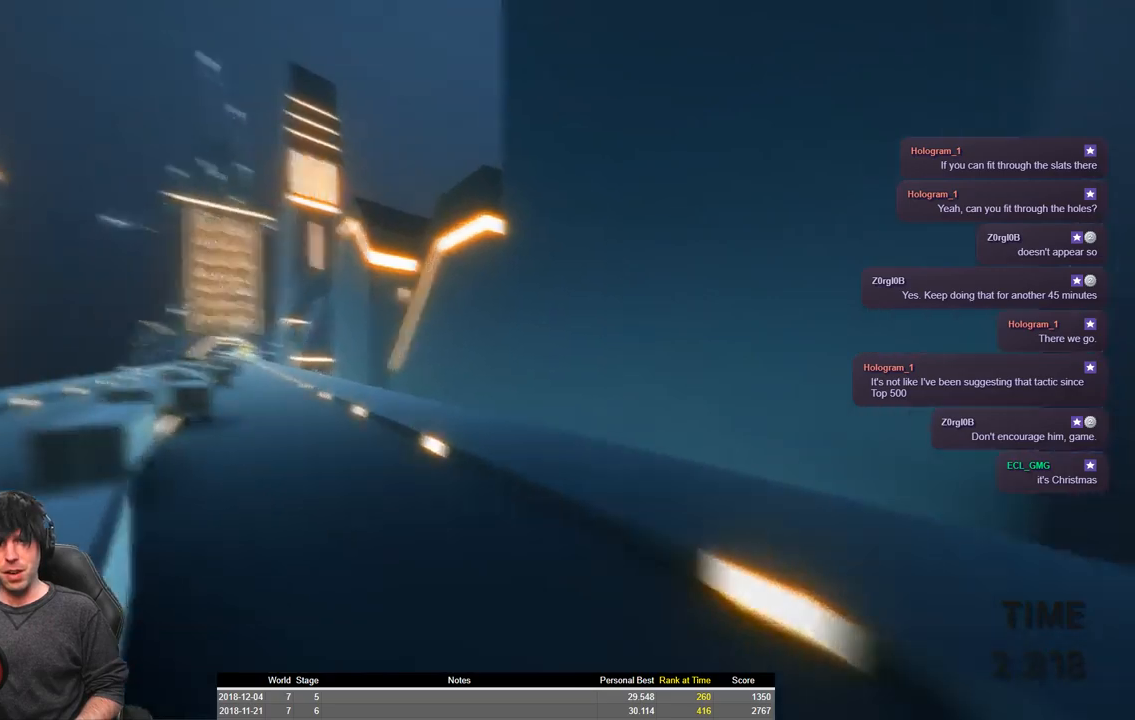
{"keys": ["a", "shift", "w"], "events": [[450, "space", "up"]]}
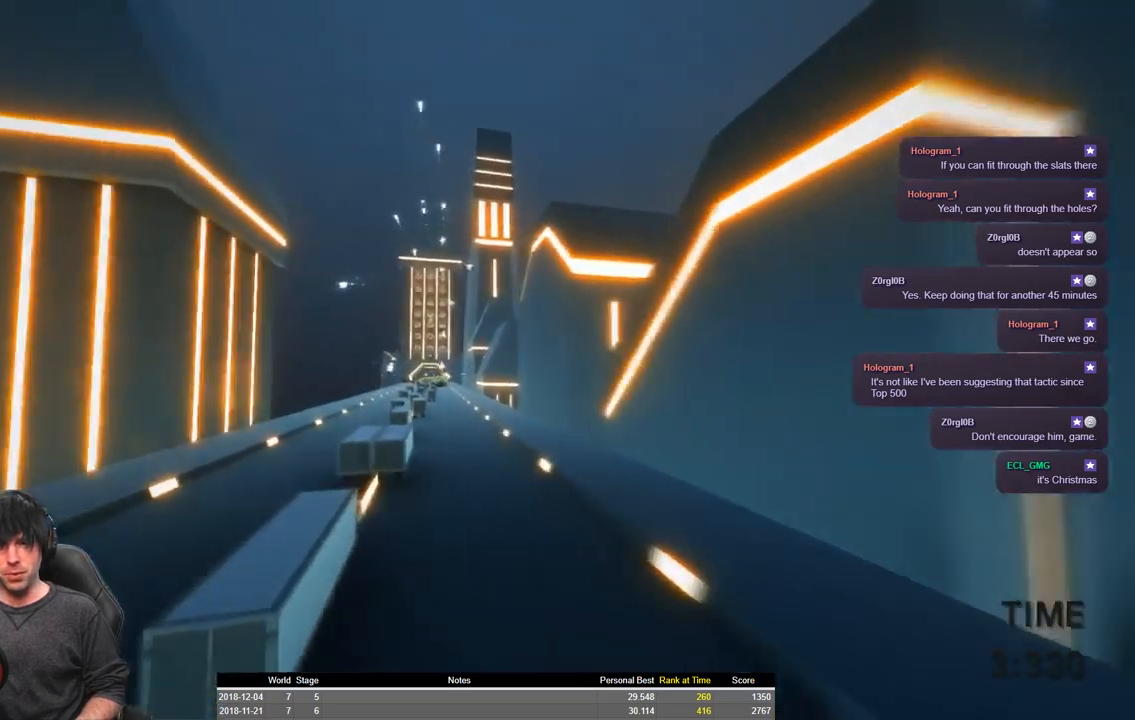
{"keys": ["a", "shift", "w"], "events": []}
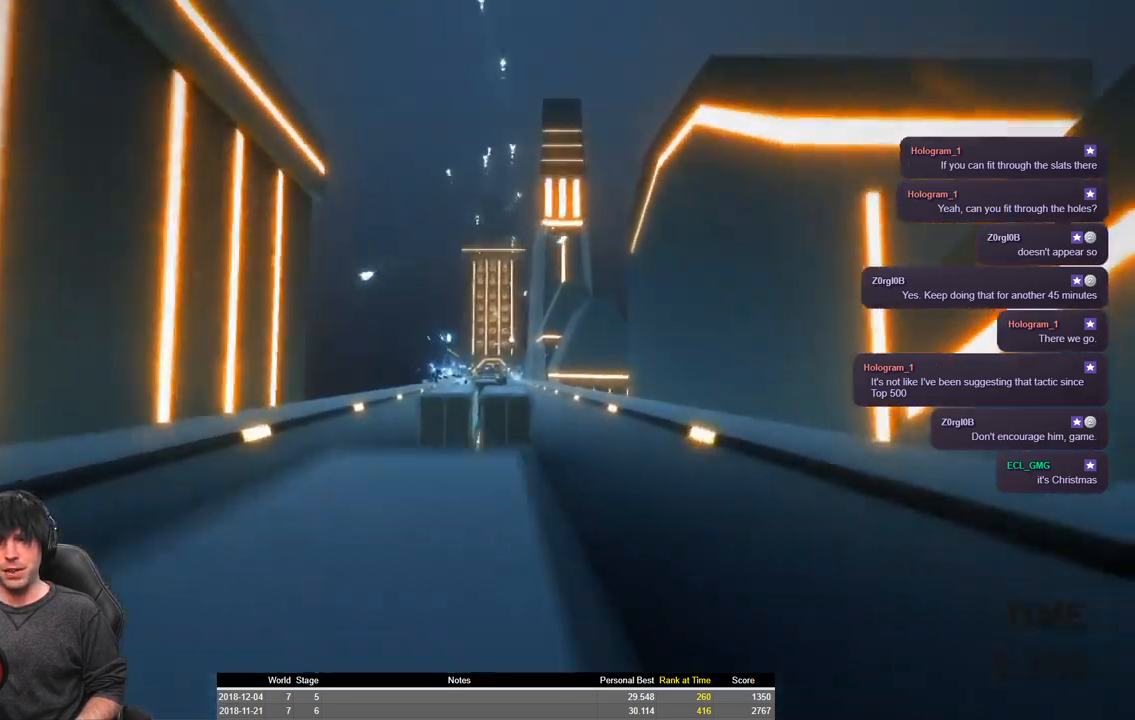
{"keys": ["a", "shift", "space", "w"], "events": [[383, "space", "down"]]}
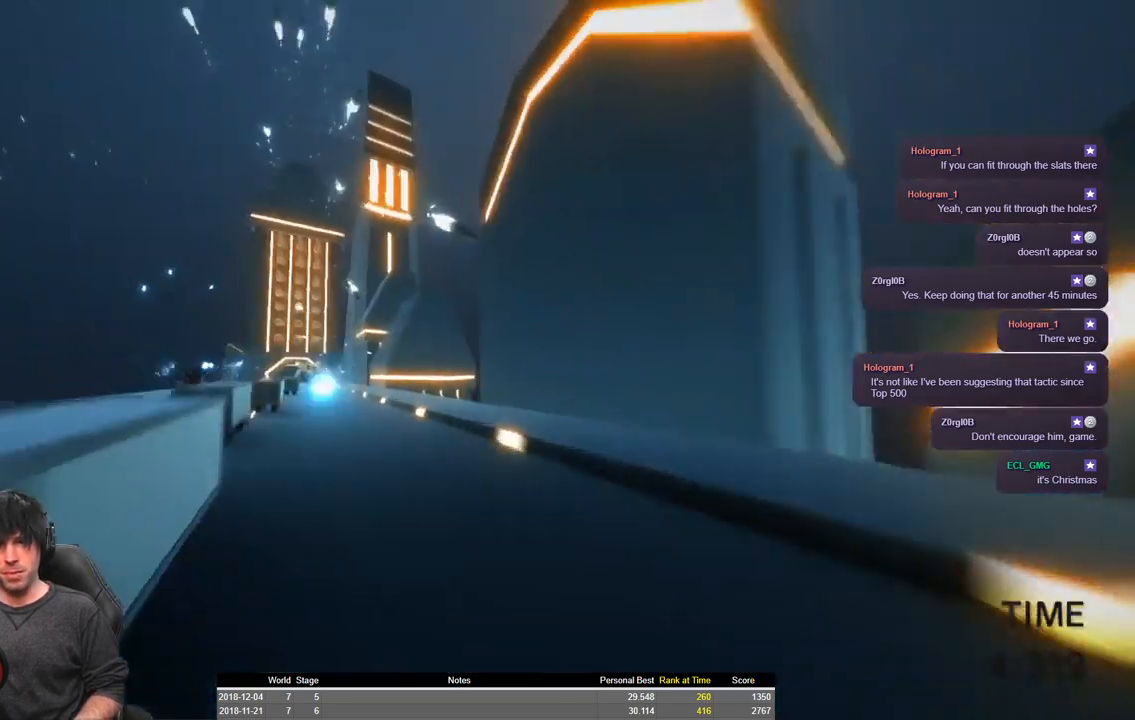
{"keys": ["a", "shift", "space", "w"], "events": []}
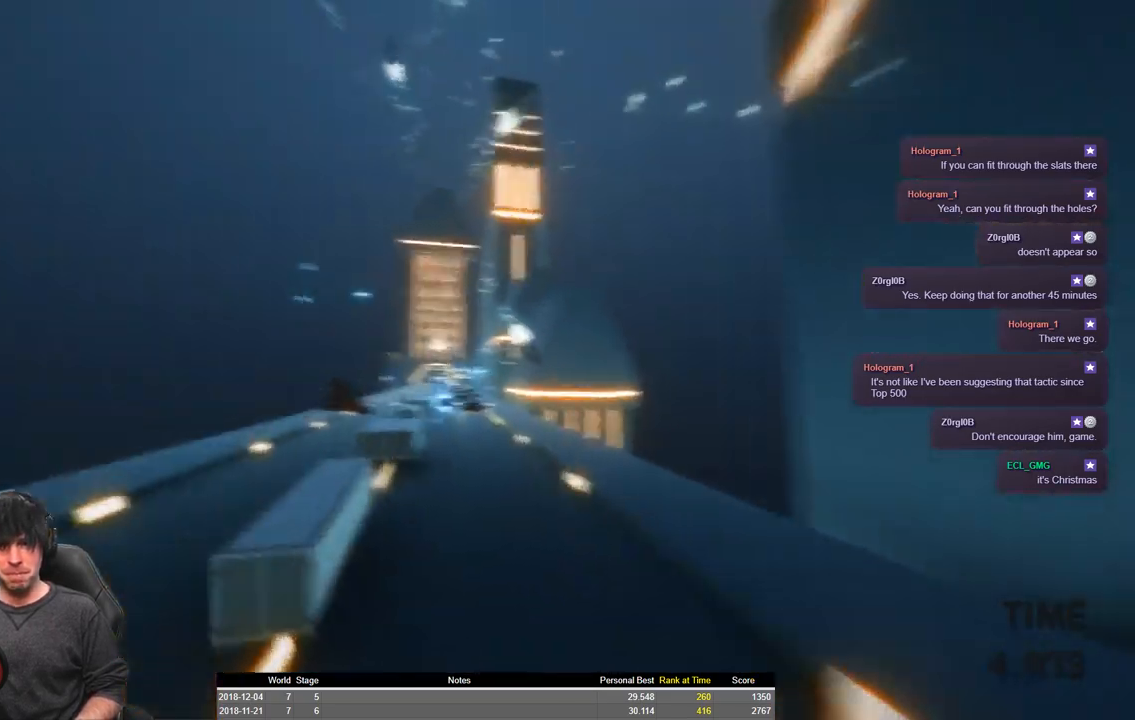
{"keys": ["a", "shift", "w"], "events": [[50, "space", "up"]]}
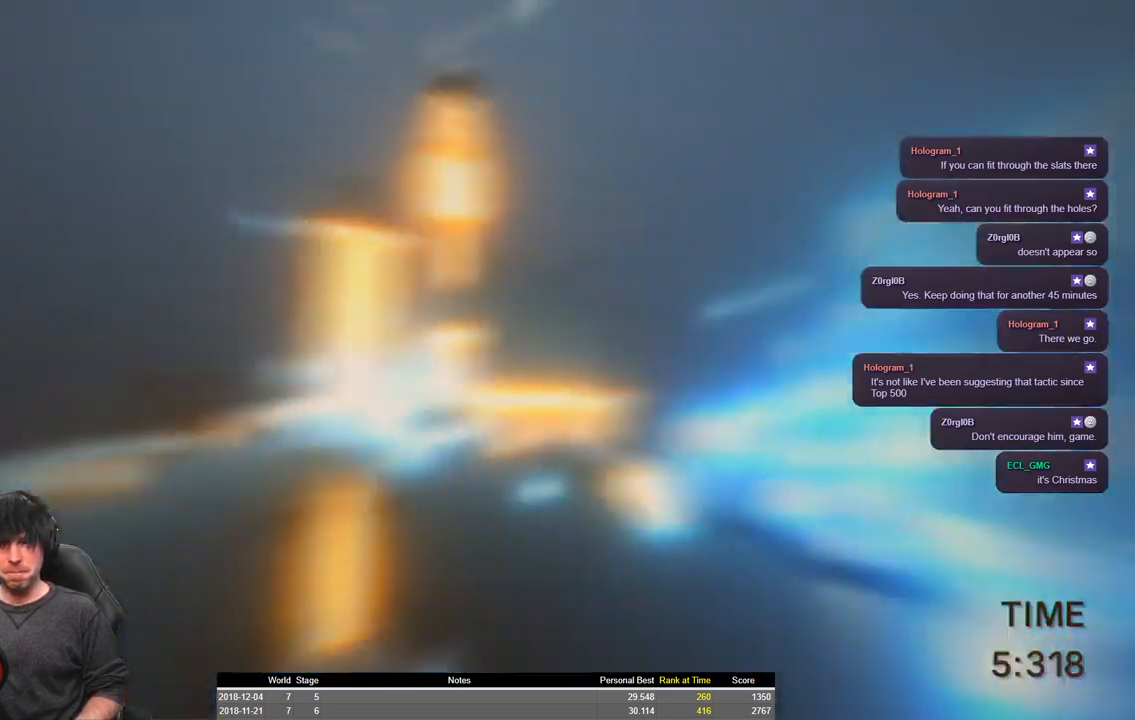
{"keys": [], "events": [[66, "a", "up"], [66, "w", "up"], [83, "shift", "up"], [300, "space", "down"], [400, "space", "up"]]}
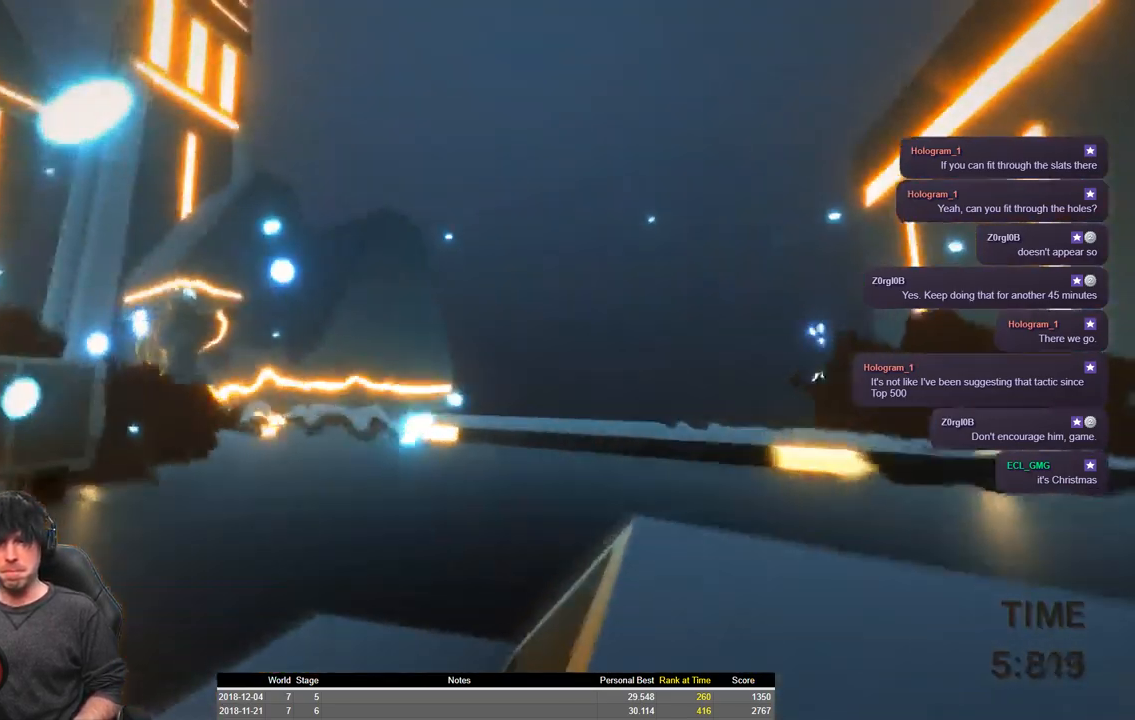
{"keys": ["a", "shift", "space", "w"], "events": [[33, "shift", "down"], [100, "a", "down"], [116, "w", "down"], [350, "space", "down"]]}
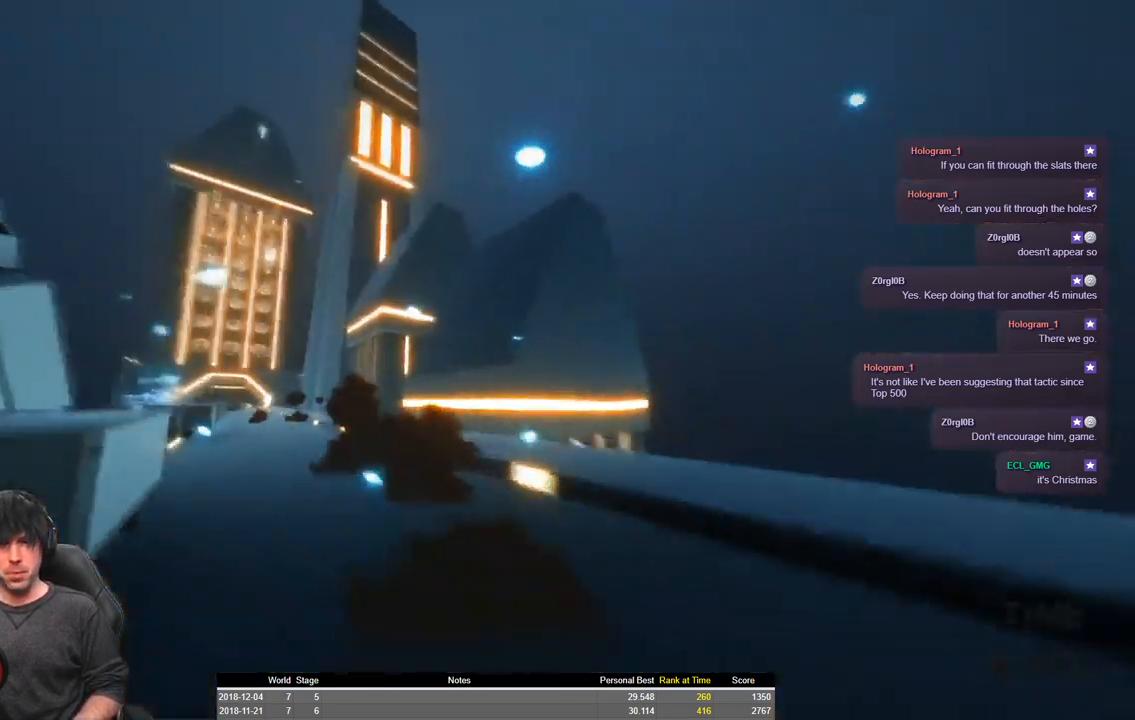
{"keys": ["a", "shift", "space", "w"], "events": []}